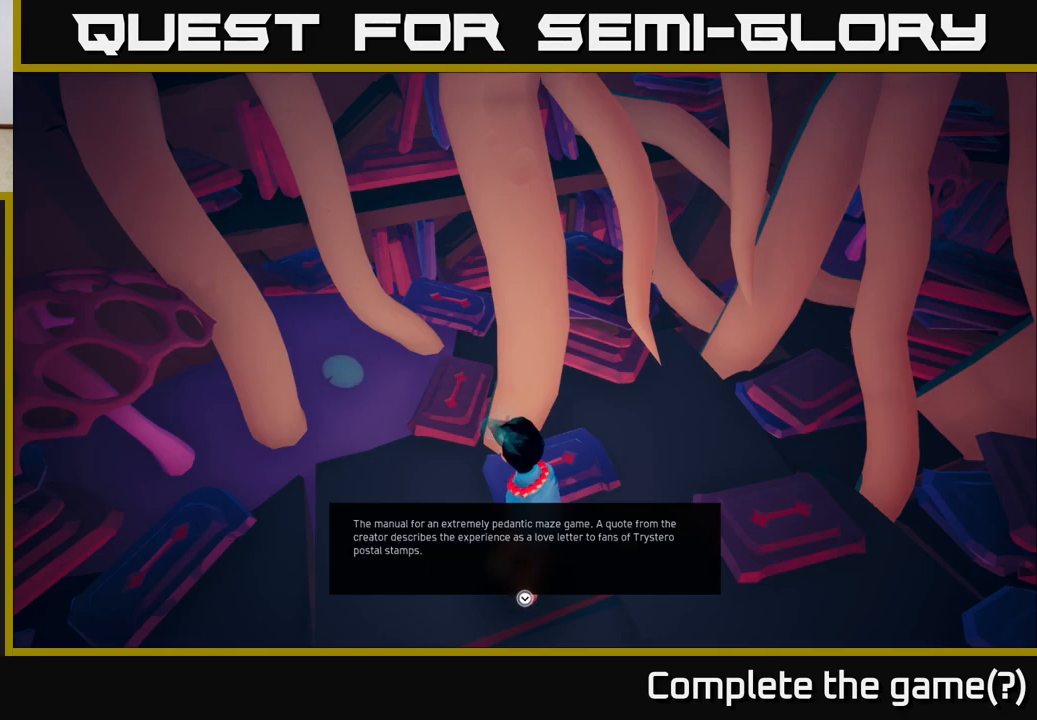
Gameplay with a controller (Xbox layout); each line is a JSON object with the inputs held at the frame after it. "events" lists button and stick changes between this image and that frame as [ms after this image, input, new state], when the widget could be followed in between.
{"buttons": ["A"], "left_stick": "center", "right_stick": "center", "events": [[483, "A", "down"]]}
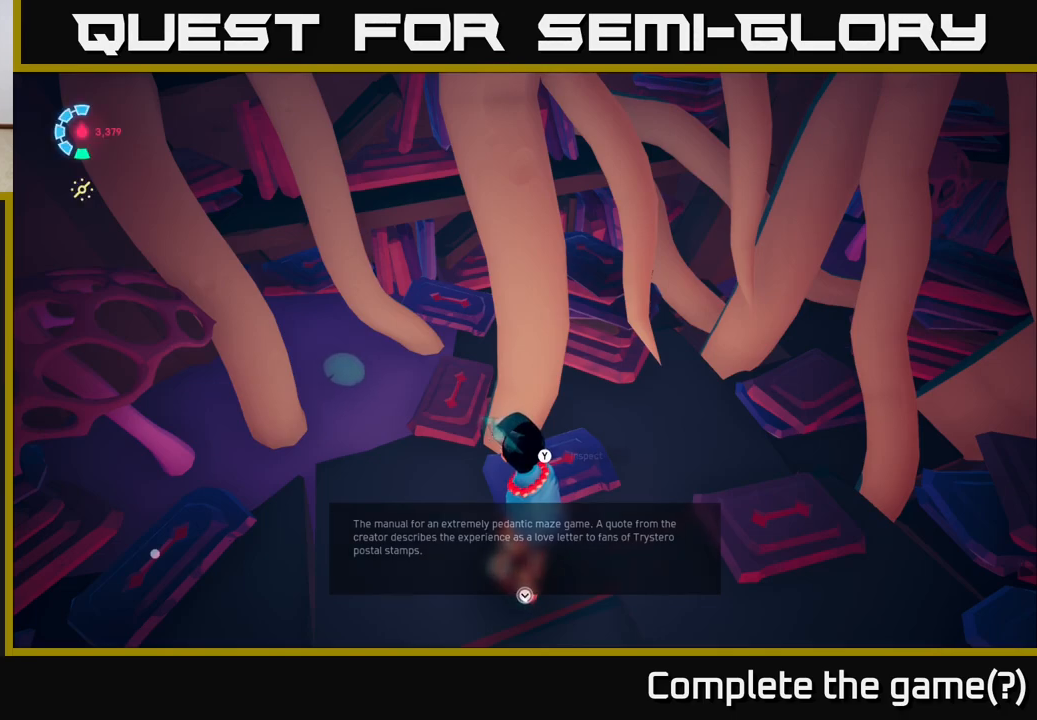
{"buttons": [], "left_stick": "down-left", "right_stick": "left", "events": [[50, "A", "up"], [300, "right_stick", "left"], [500, "left_stick", "down-left"]]}
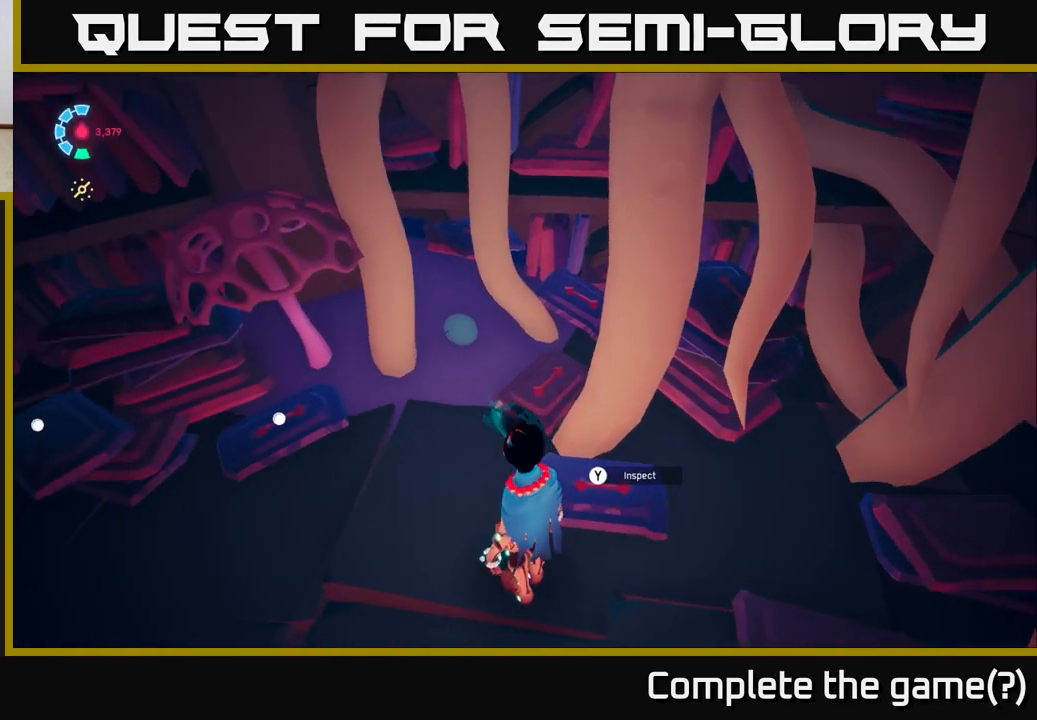
{"buttons": [], "left_stick": "center", "right_stick": "center", "events": [[167, "right_stick", "up-left"], [250, "left_stick", "up-left"], [267, "right_stick", "center"], [483, "left_stick", "center"]]}
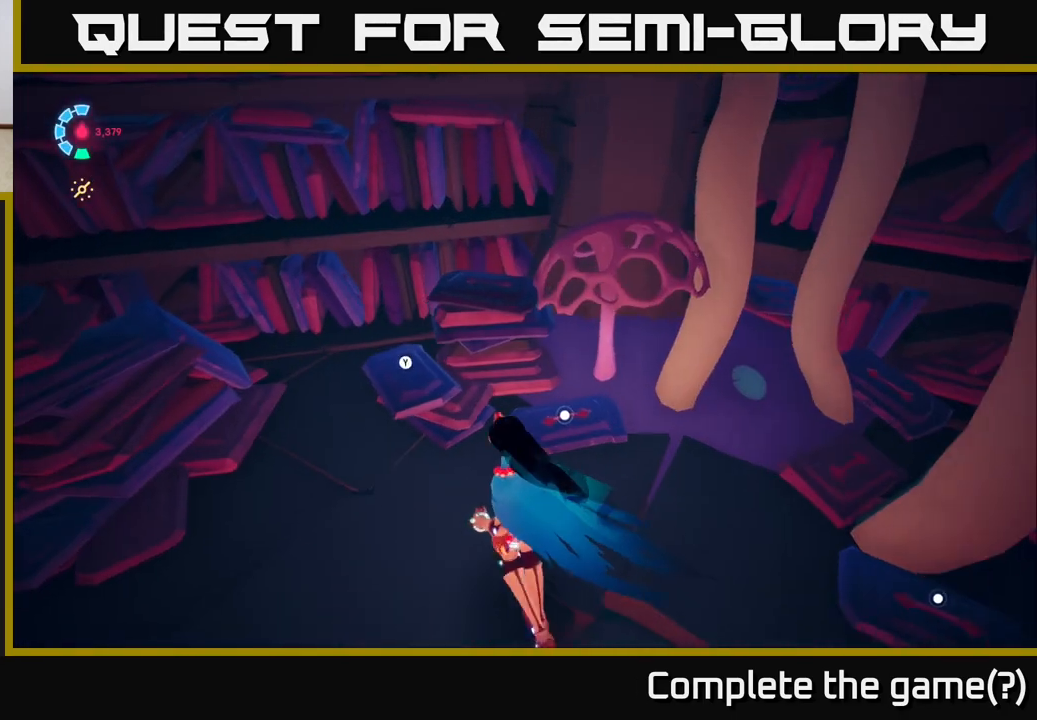
{"buttons": [], "left_stick": "center", "right_stick": "center", "events": [[150, "left_stick", "up"], [350, "left_stick", "center"], [383, "Y", "down"], [467, "Y", "up"]]}
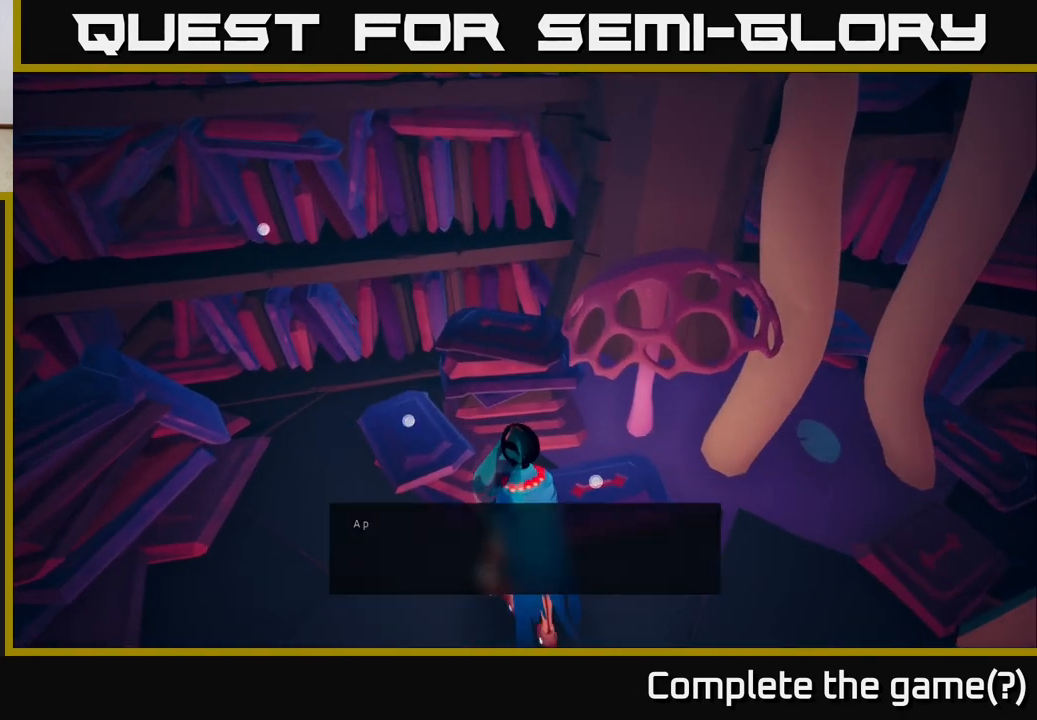
{"buttons": [], "left_stick": "center", "right_stick": "center", "events": []}
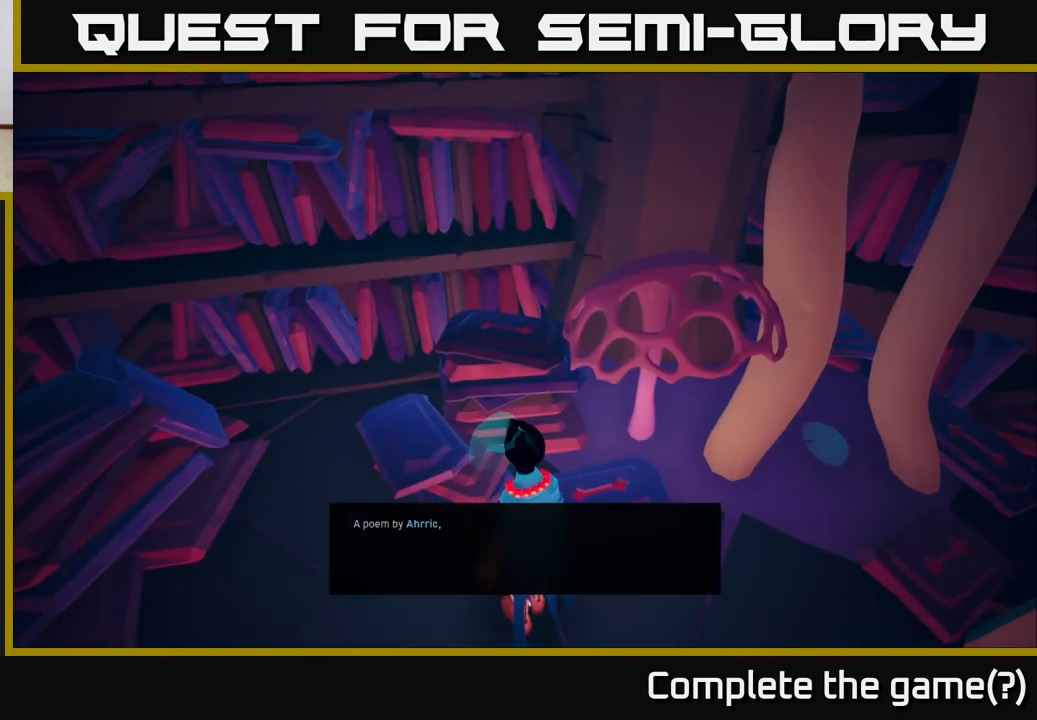
{"buttons": [], "left_stick": "center", "right_stick": "center", "events": []}
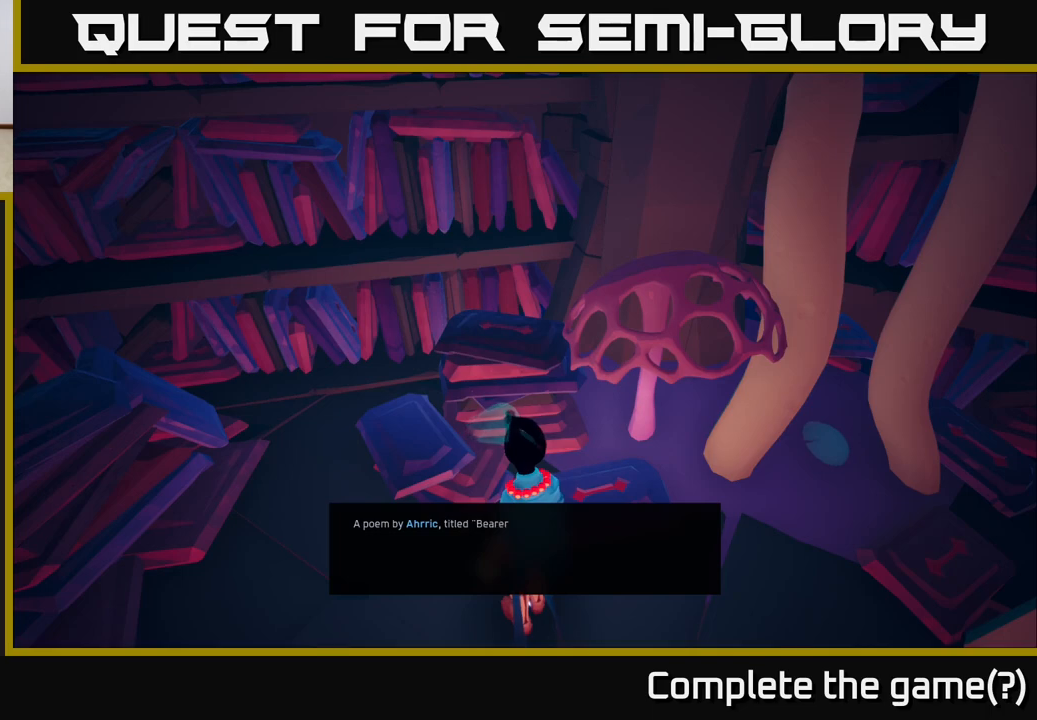
{"buttons": [], "left_stick": "center", "right_stick": "center", "events": []}
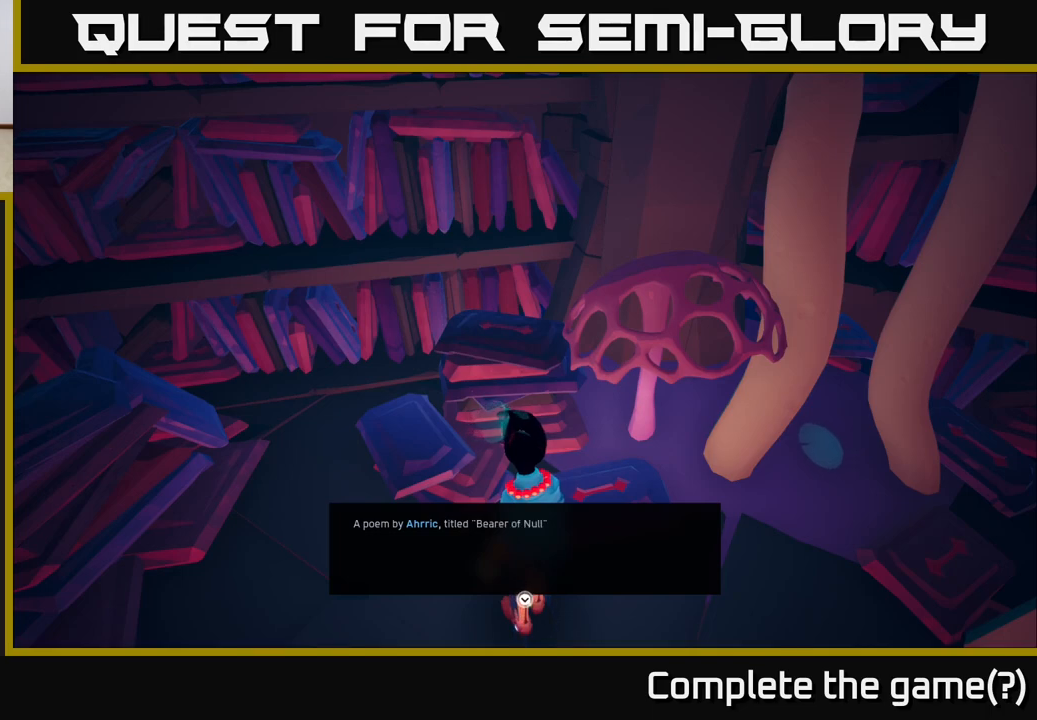
{"buttons": [], "left_stick": "center", "right_stick": "center", "events": [[233, "right_stick", "up-right"], [500, "right_stick", "center"]]}